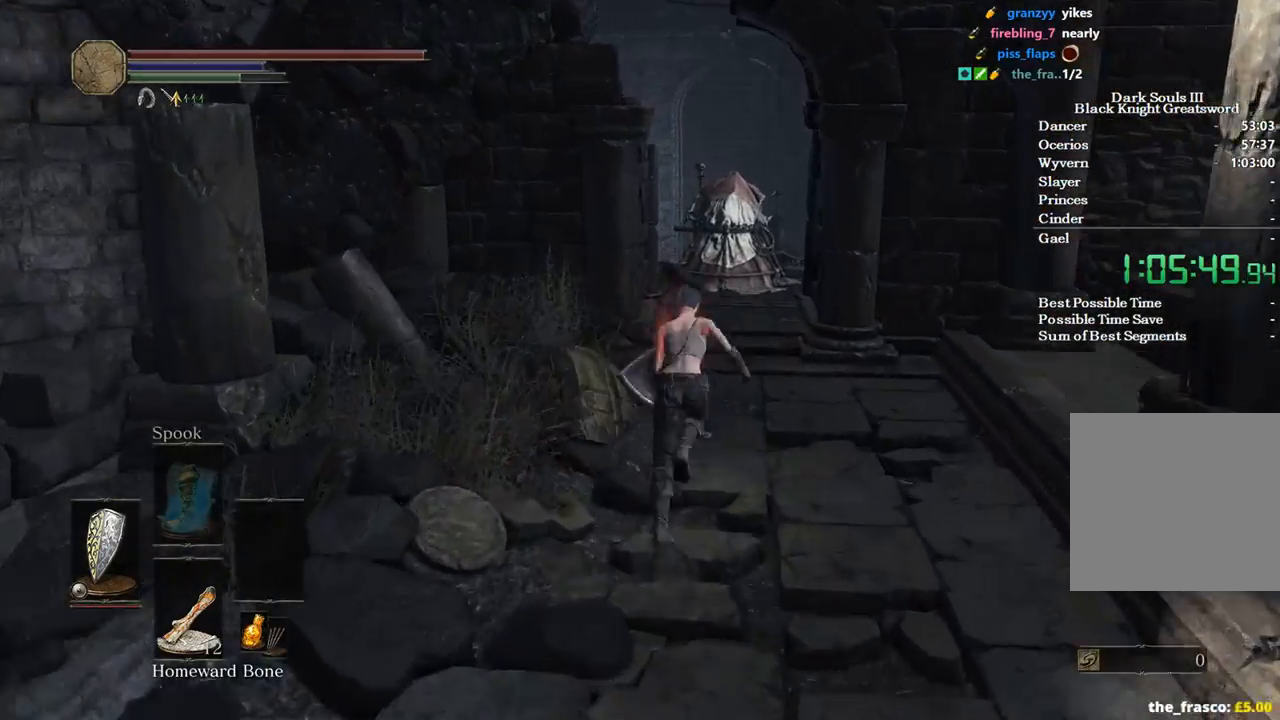
Gameplay with a controller (Xbox layout); each line is a JSON object with the inputs held at the frame after it. "events" lists button and stick changes between this image and that frame as [ms after this image, input, new state], when the widget could be followed in between. Not read: START.
{"buttons": ["B"], "left_stick": "up", "right_stick": "down-left", "events": []}
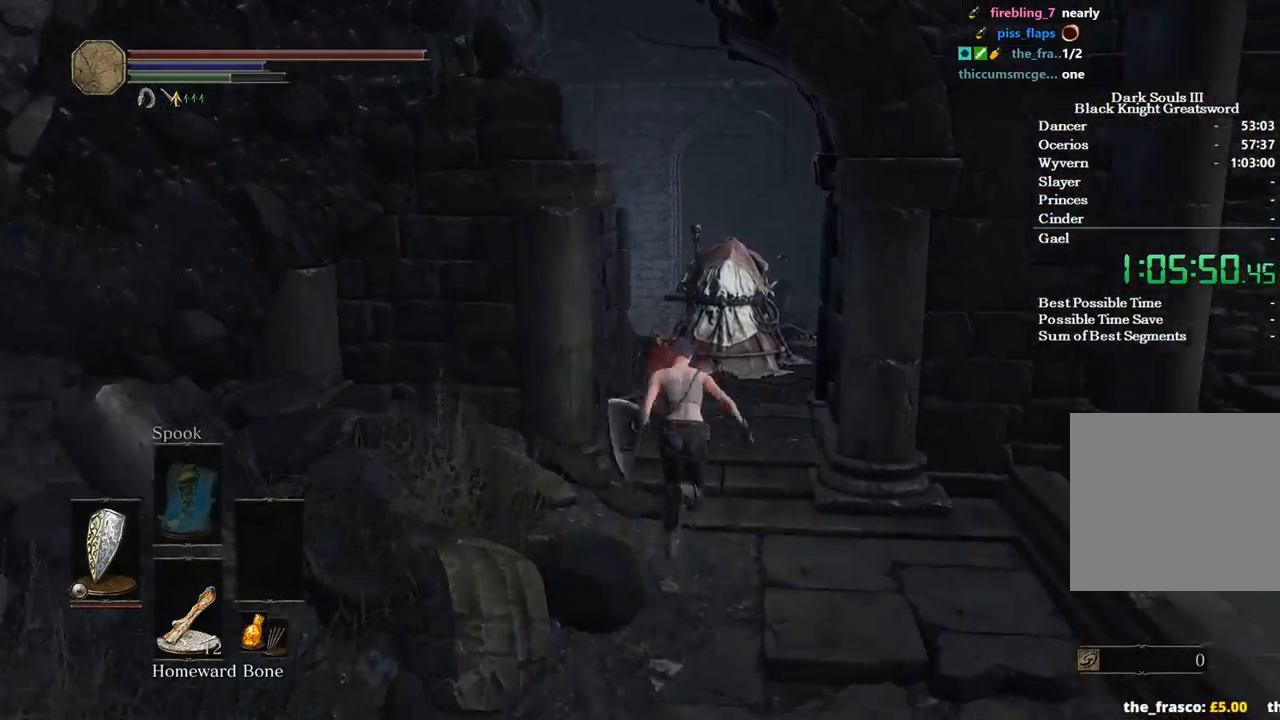
{"buttons": ["B"], "left_stick": "up", "right_stick": "down-left", "events": []}
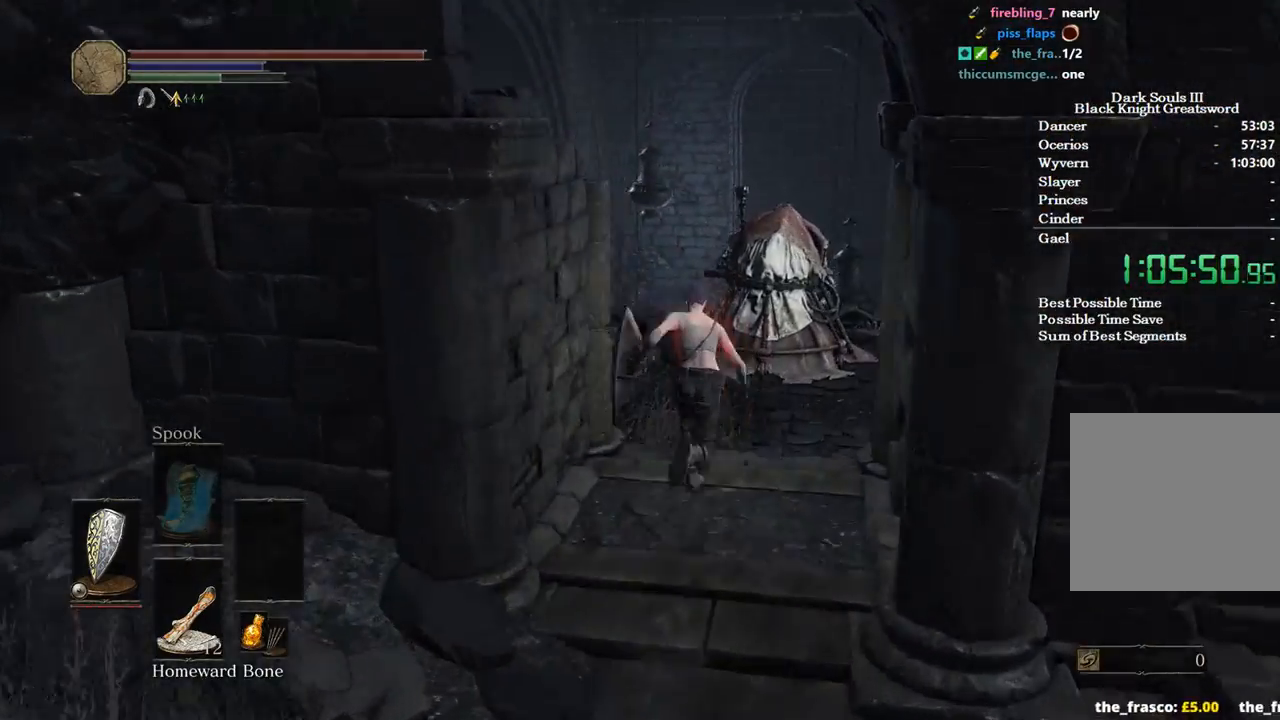
{"buttons": ["B"], "left_stick": "up-right", "right_stick": "down-left", "events": [[500, "left_stick", "up-right"]]}
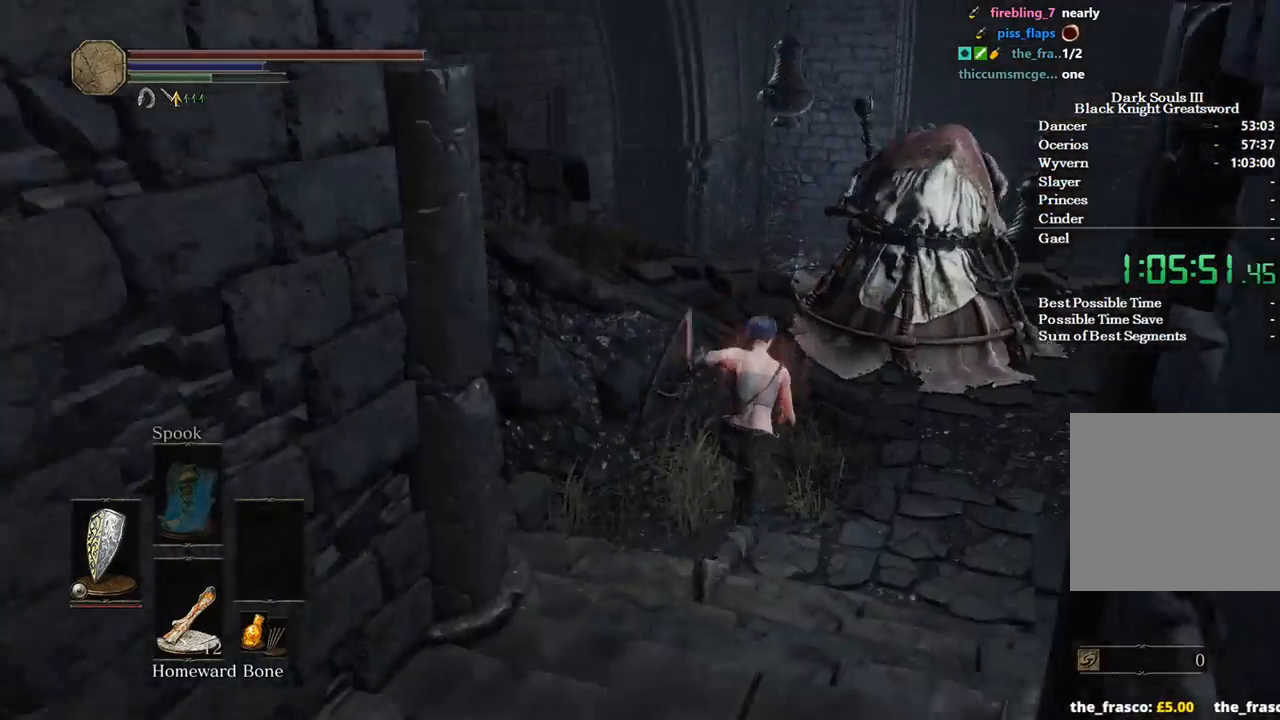
{"buttons": ["B"], "left_stick": "up", "right_stick": "down-left", "events": [[367, "left_stick", "up"]]}
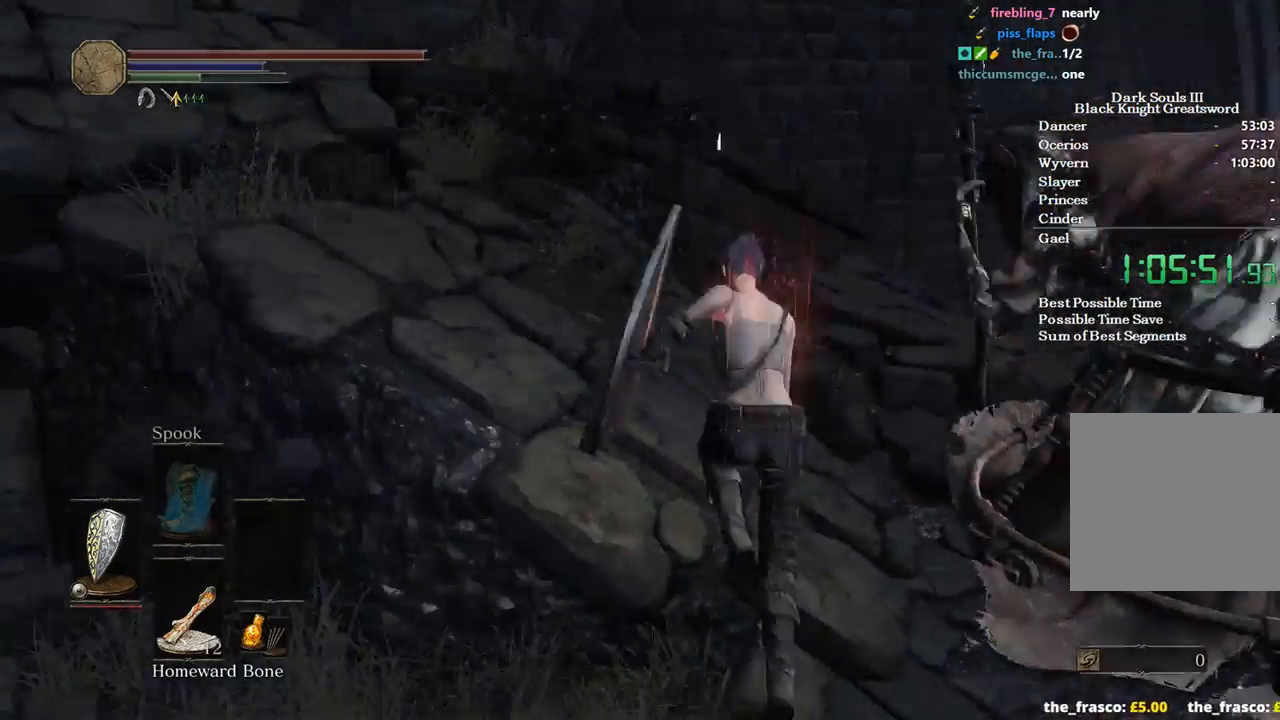
{"buttons": ["B"], "left_stick": "up", "right_stick": "down", "events": [[400, "right_stick", "down"]]}
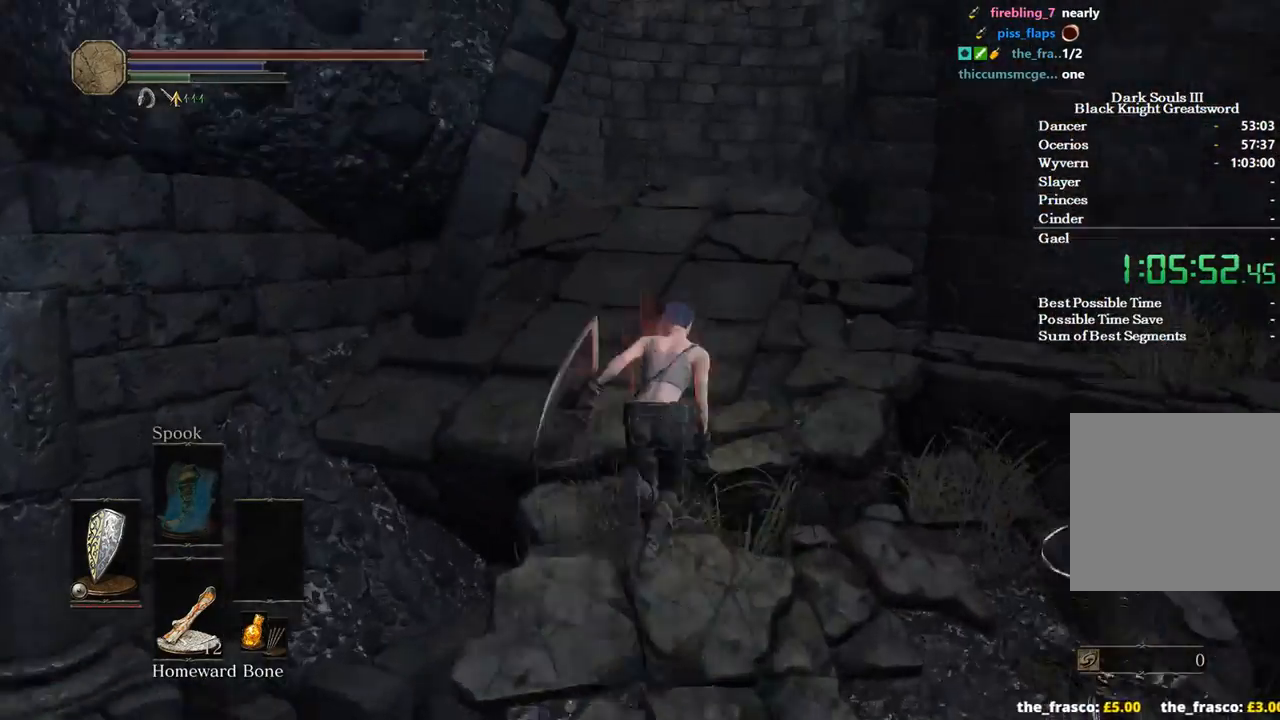
{"buttons": ["B"], "left_stick": "up", "right_stick": "down", "events": []}
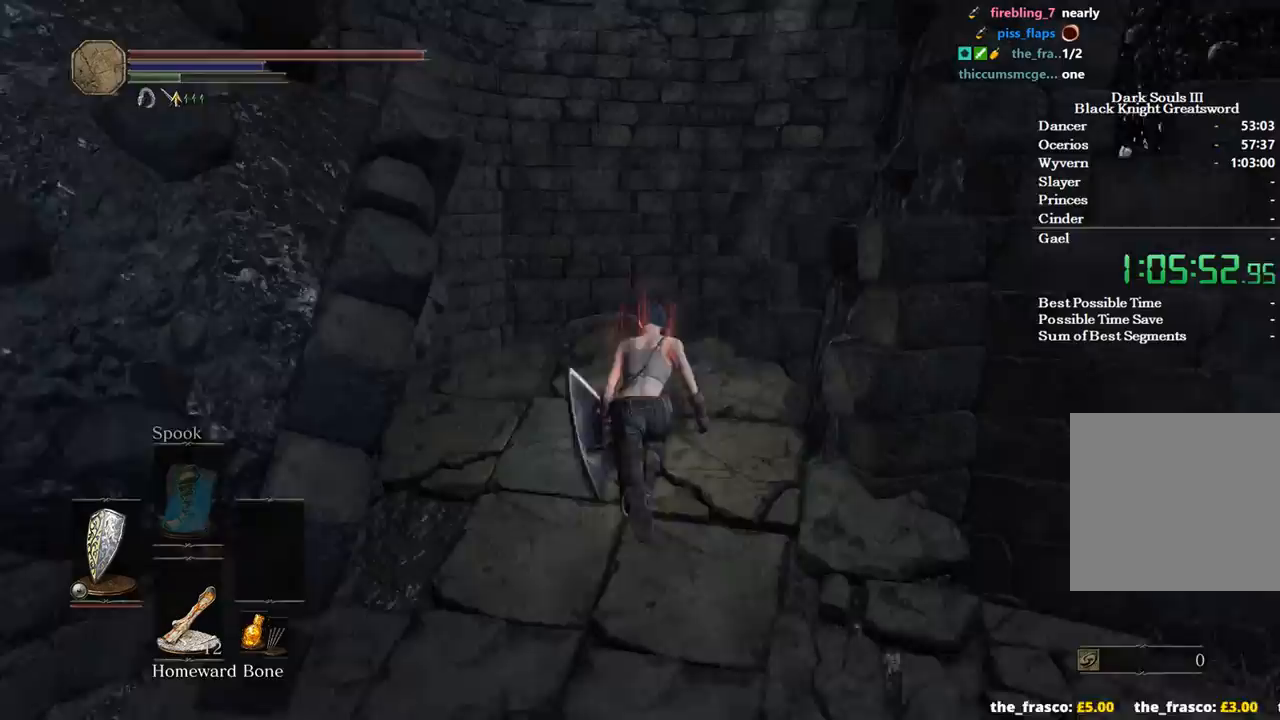
{"buttons": [], "left_stick": "up-right", "right_stick": "down-right", "events": [[33, "B", "up"], [333, "right_stick", "down-right"], [400, "left_stick", "up-right"]]}
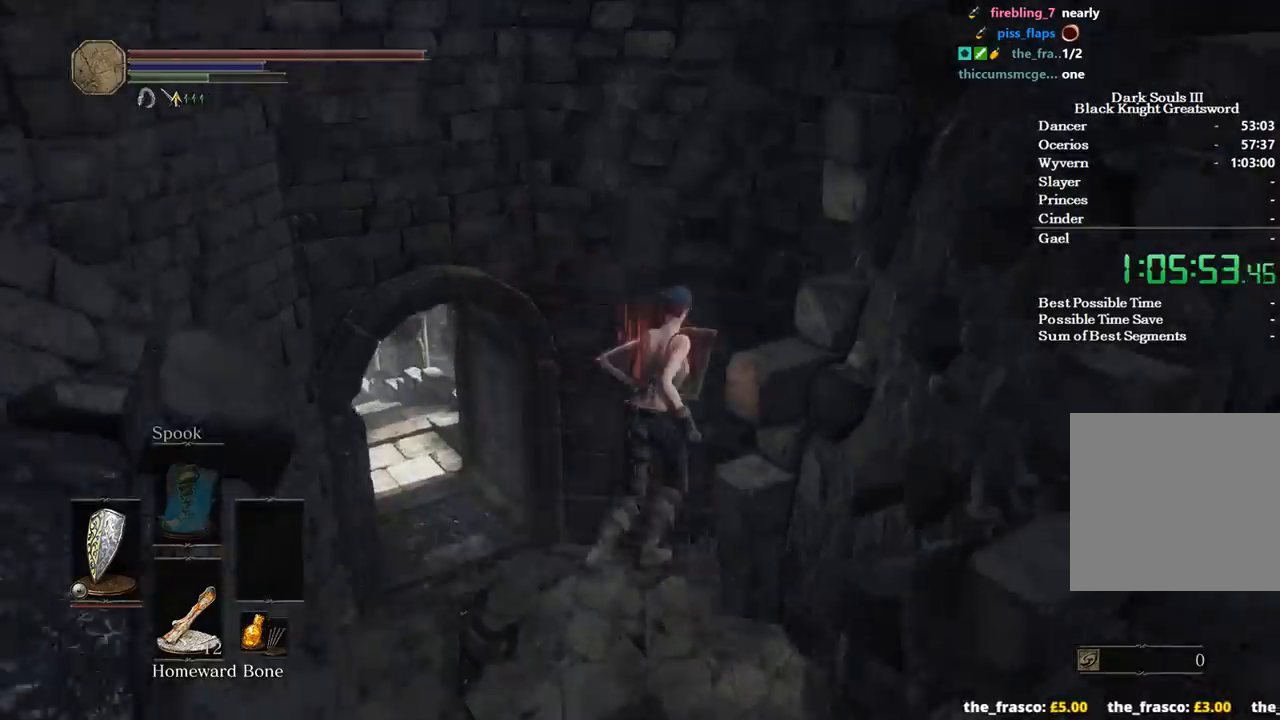
{"buttons": [], "left_stick": "up-right", "right_stick": "right", "events": [[400, "B", "down"], [400, "right_stick", "right"], [467, "B", "up"]]}
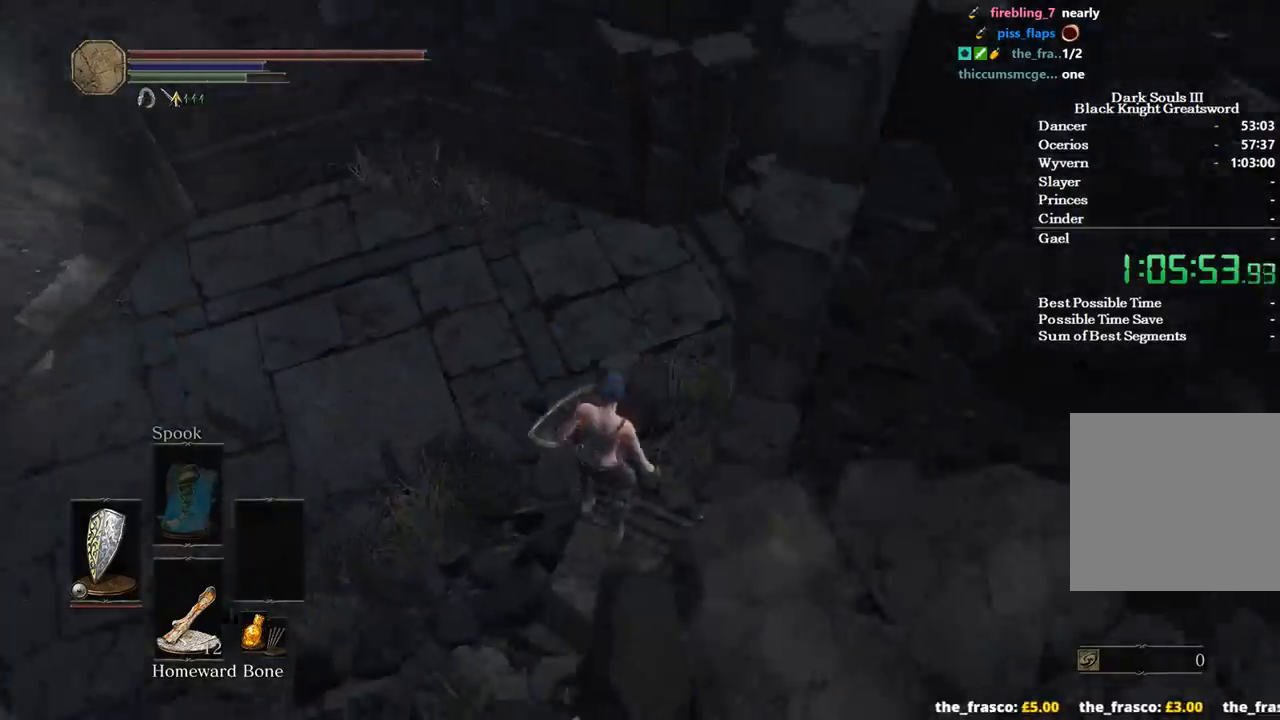
{"buttons": [], "left_stick": "up", "right_stick": "center", "events": [[100, "B", "down"], [100, "left_stick", "up"], [133, "B", "up"], [267, "B", "down"], [333, "B", "up"], [367, "right_stick", "center"], [433, "B", "down"], [467, "B", "up"]]}
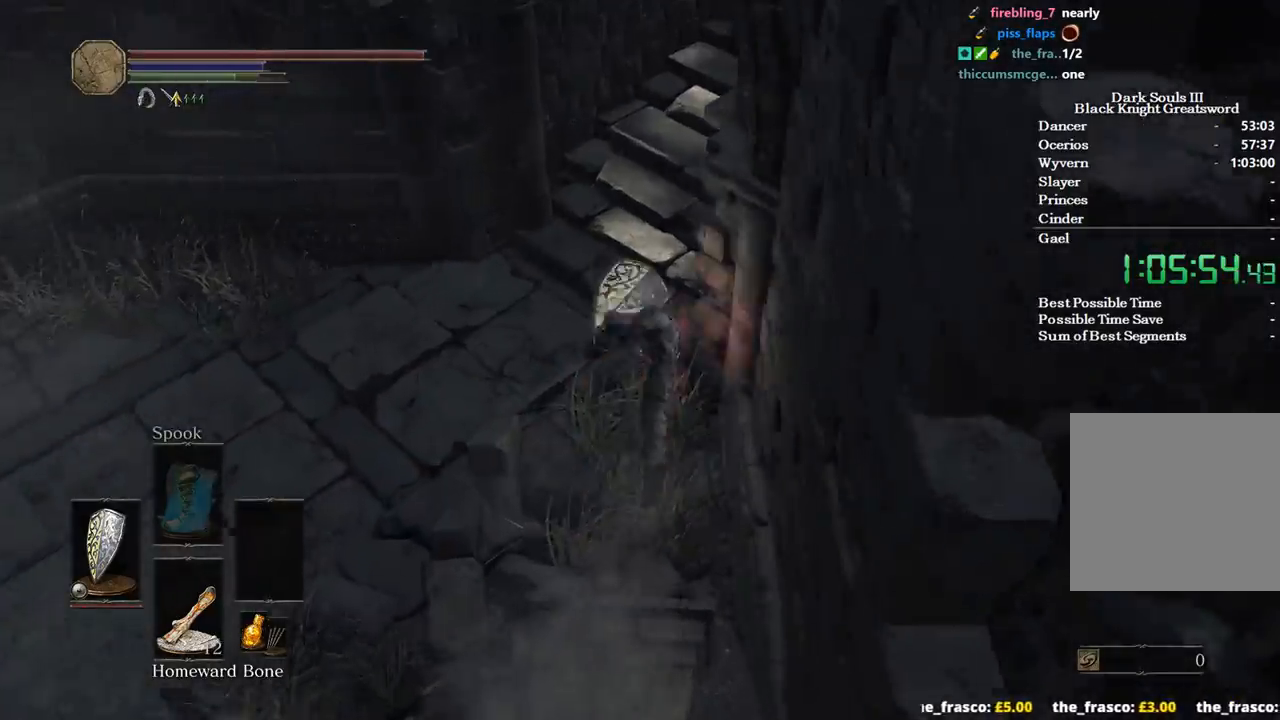
{"buttons": ["B"], "left_stick": "up", "right_stick": "center", "events": [[67, "B", "down"], [167, "right_stick", "up-right"], [500, "right_stick", "center"]]}
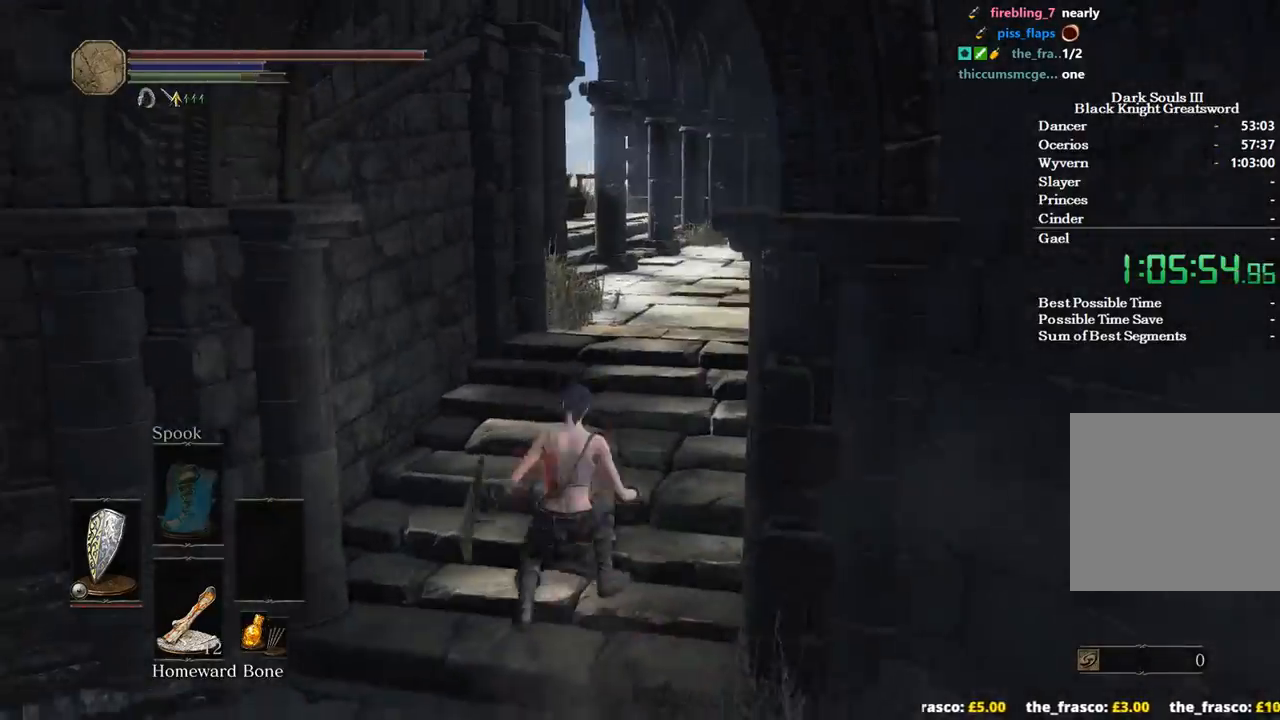
{"buttons": ["B"], "left_stick": "up", "right_stick": "down-left", "events": [[367, "right_stick", "left"], [433, "right_stick", "down-left"]]}
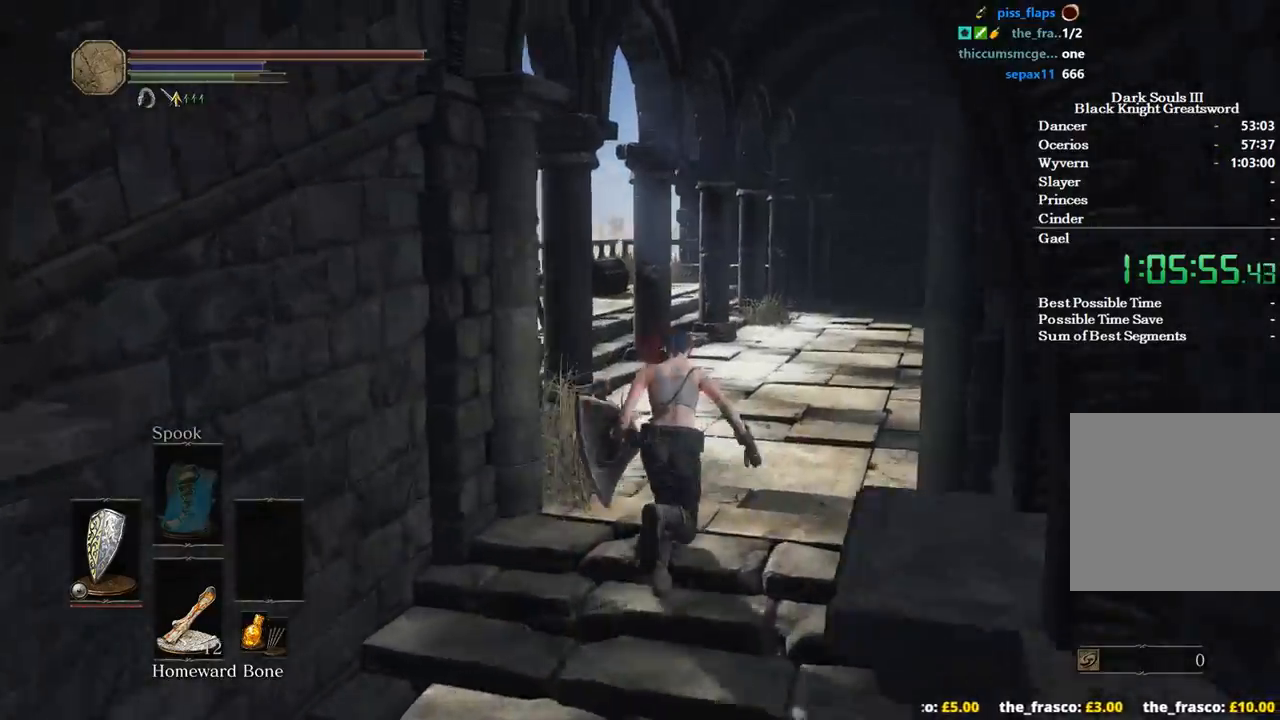
{"buttons": ["B"], "left_stick": "up-left", "right_stick": "down", "events": [[300, "left_stick", "up-left"], [300, "right_stick", "down"]]}
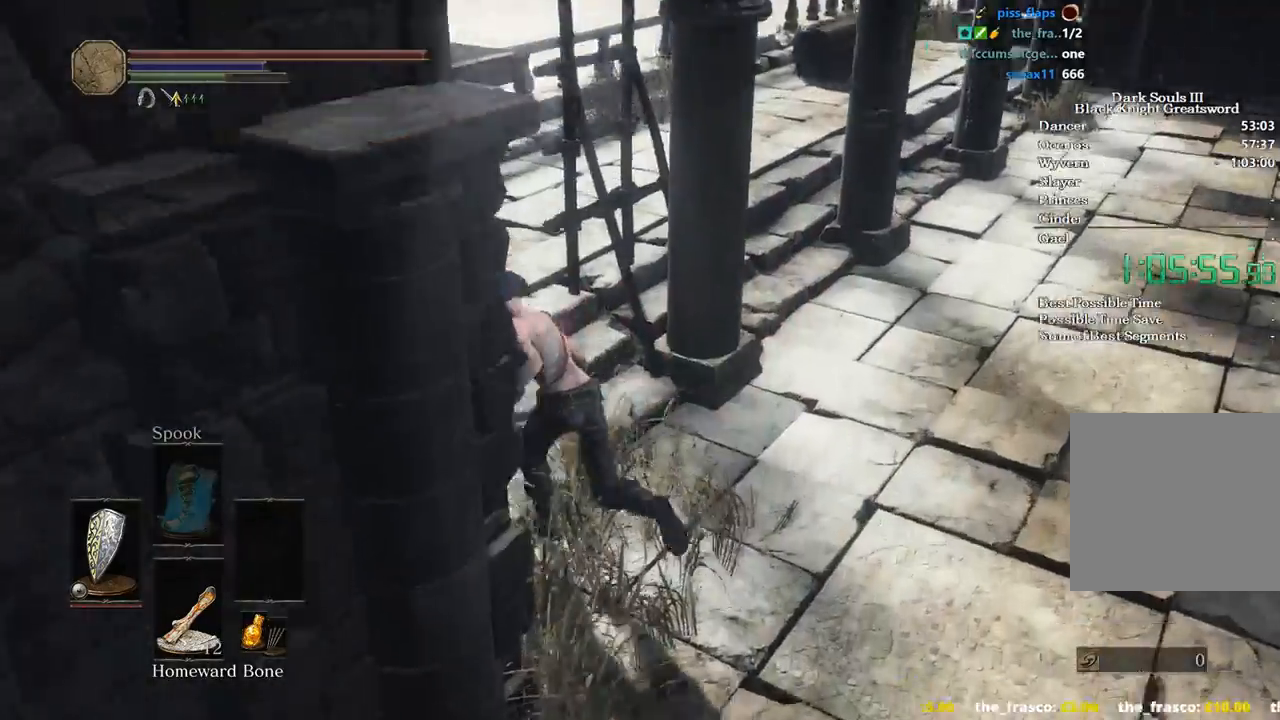
{"buttons": ["B"], "left_stick": "up-right", "right_stick": "center", "events": [[133, "right_stick", "center"], [267, "A", "down"], [300, "left_stick", "up-right"], [333, "A", "up"], [400, "A", "down"], [500, "A", "up"]]}
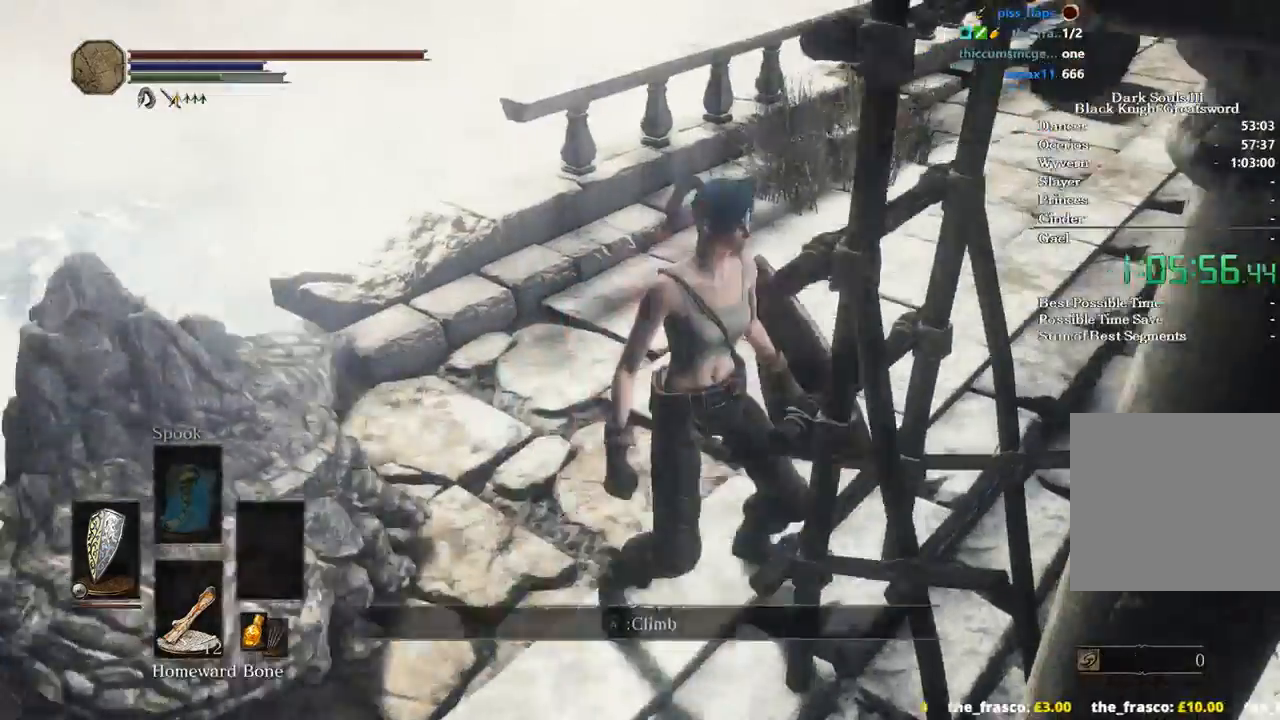
{"buttons": ["B"], "left_stick": "up", "right_stick": "right", "events": [[67, "A", "down"], [167, "A", "up"], [233, "left_stick", "up"], [367, "right_stick", "right"]]}
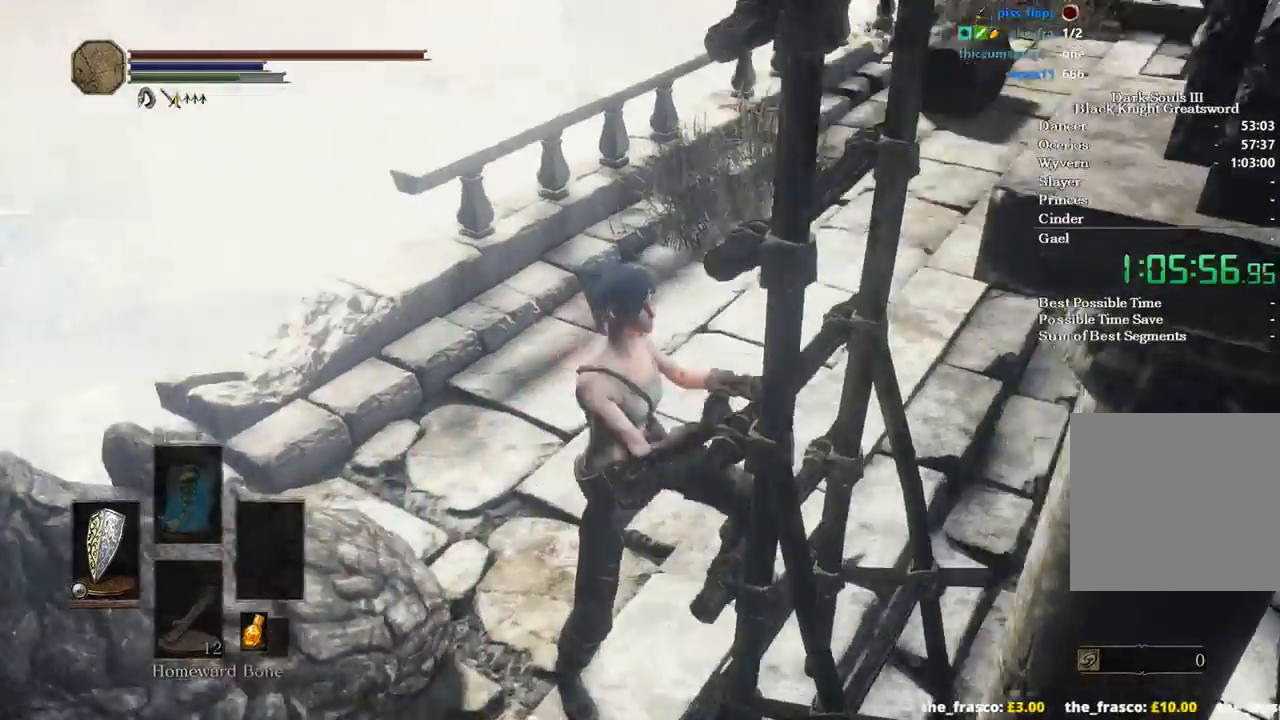
{"buttons": ["B"], "left_stick": "up", "right_stick": "right", "events": []}
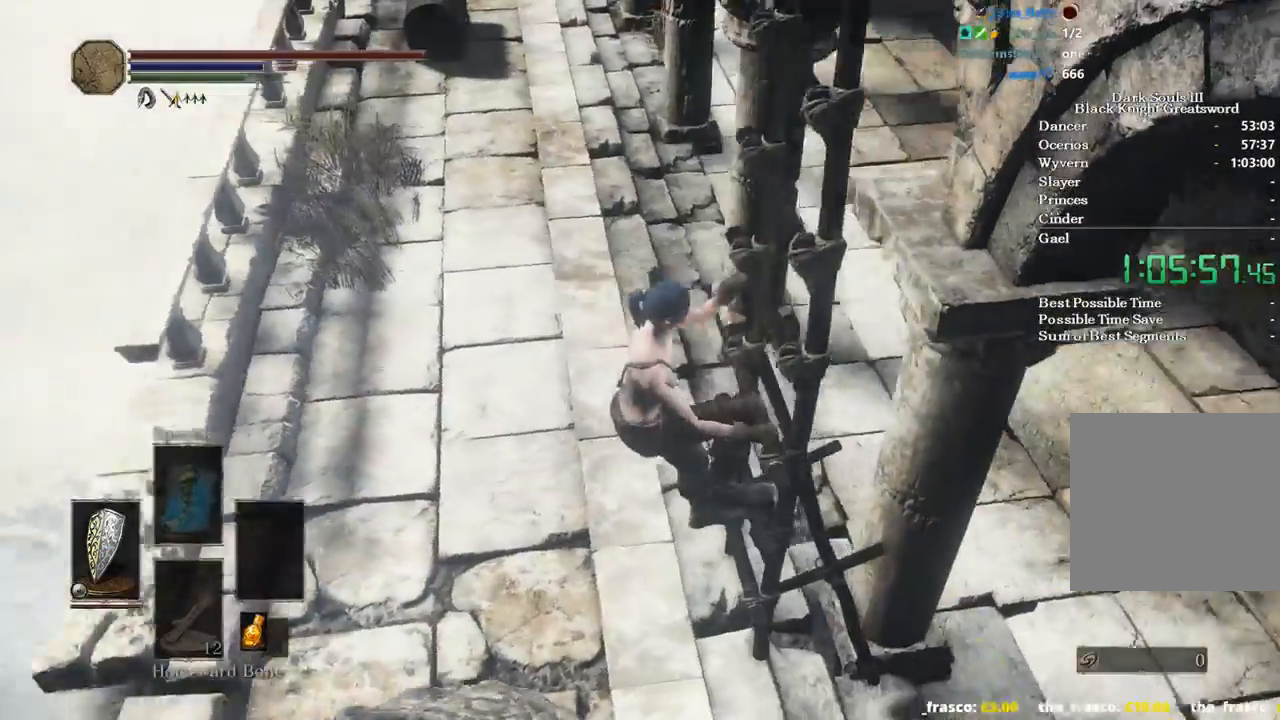
{"buttons": ["B"], "left_stick": "up", "right_stick": "right", "events": []}
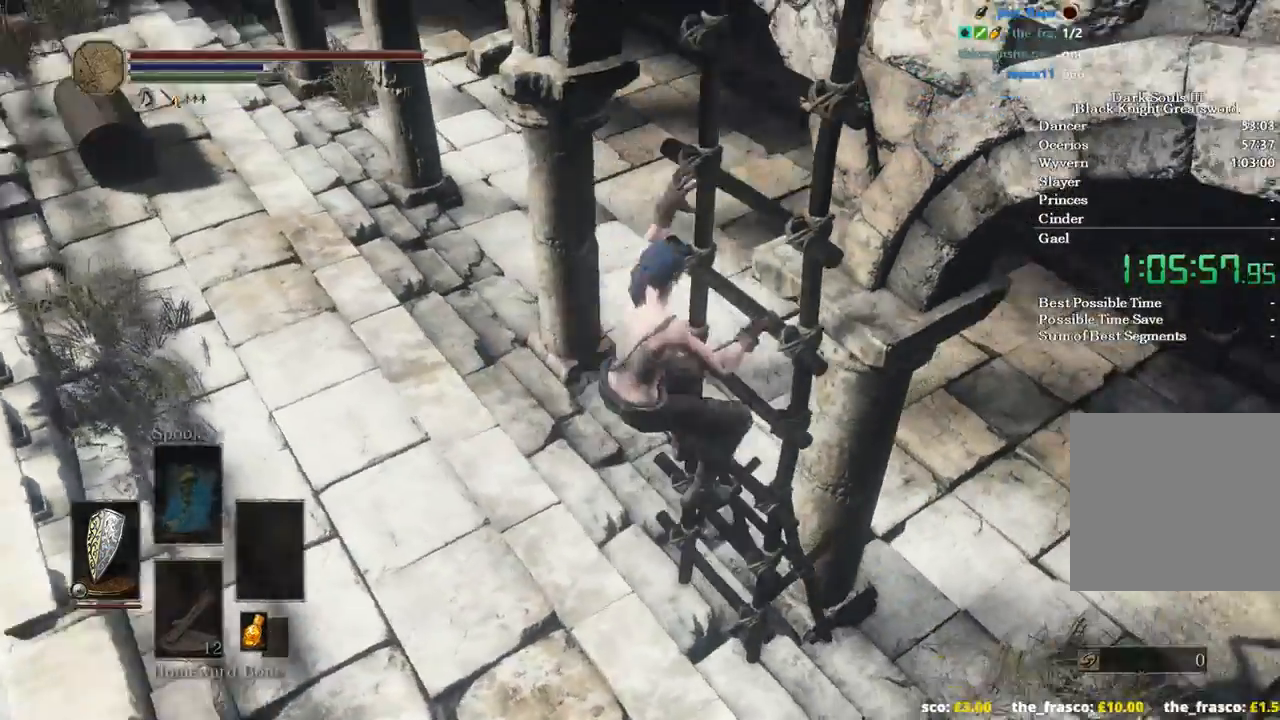
{"buttons": ["B"], "left_stick": "up", "right_stick": "right", "events": []}
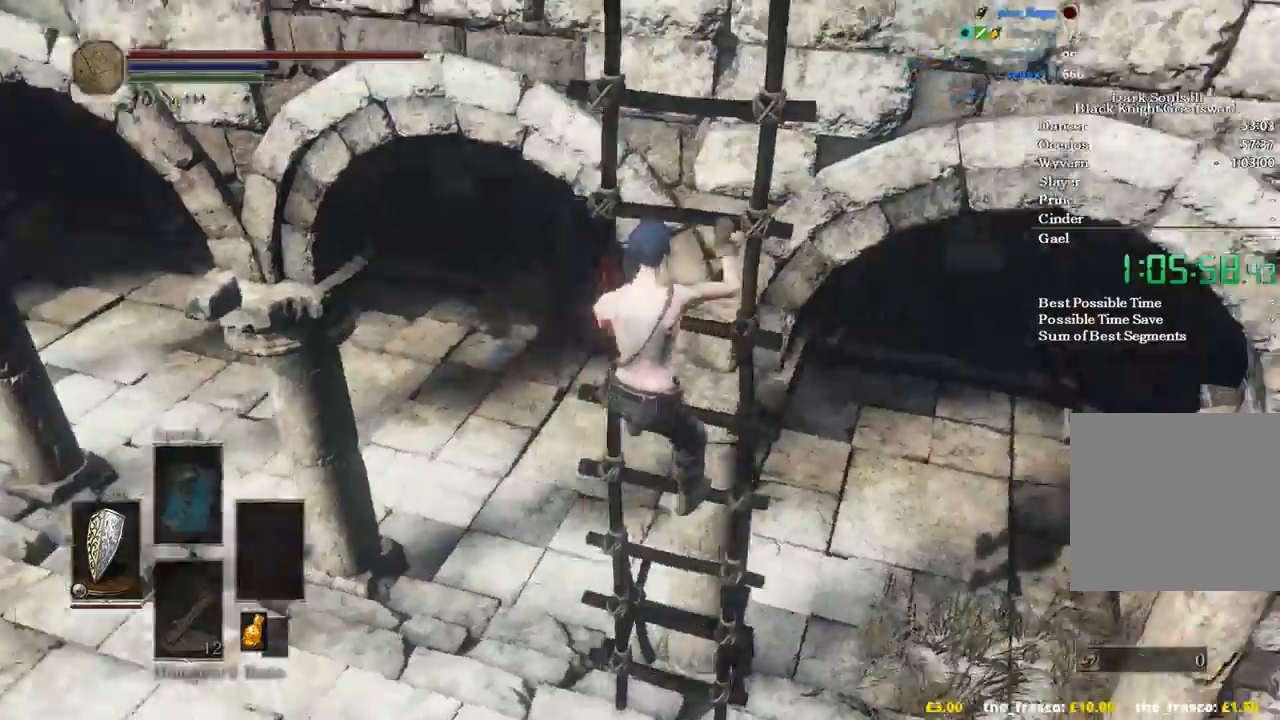
{"buttons": ["B"], "left_stick": "up", "right_stick": "center", "events": [[467, "right_stick", "center"]]}
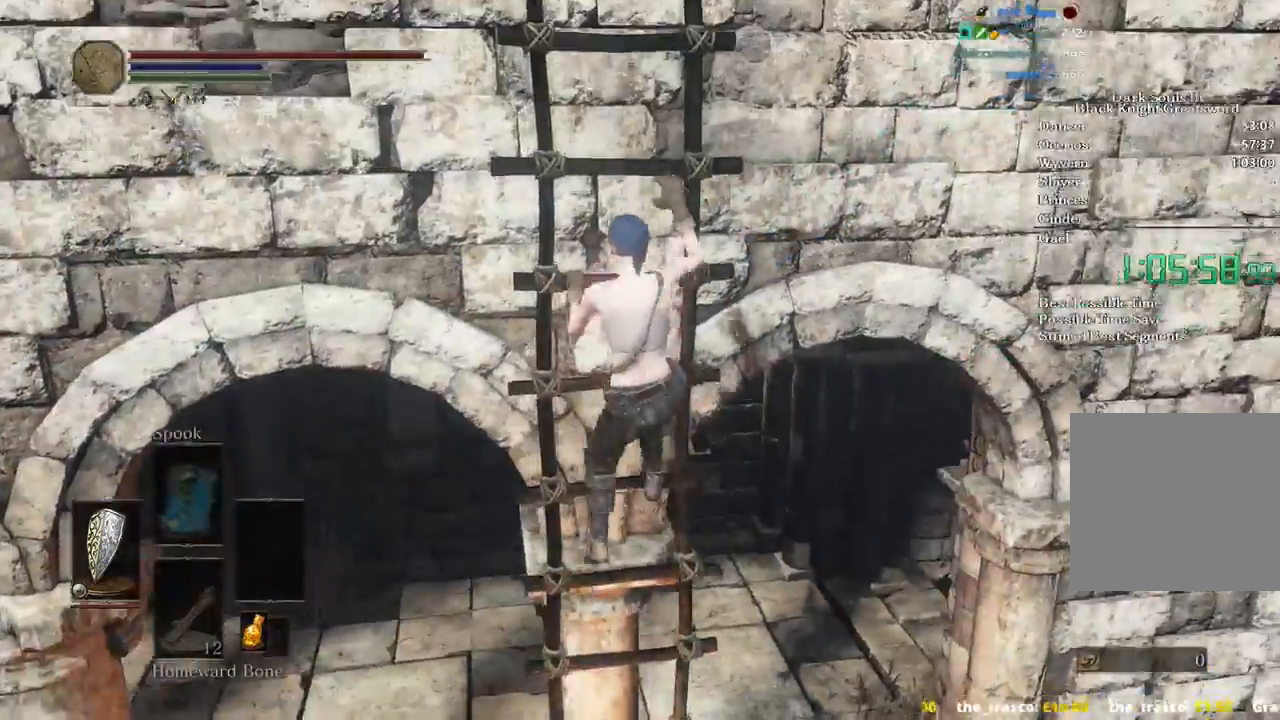
{"buttons": ["B"], "left_stick": "up", "right_stick": "center", "events": []}
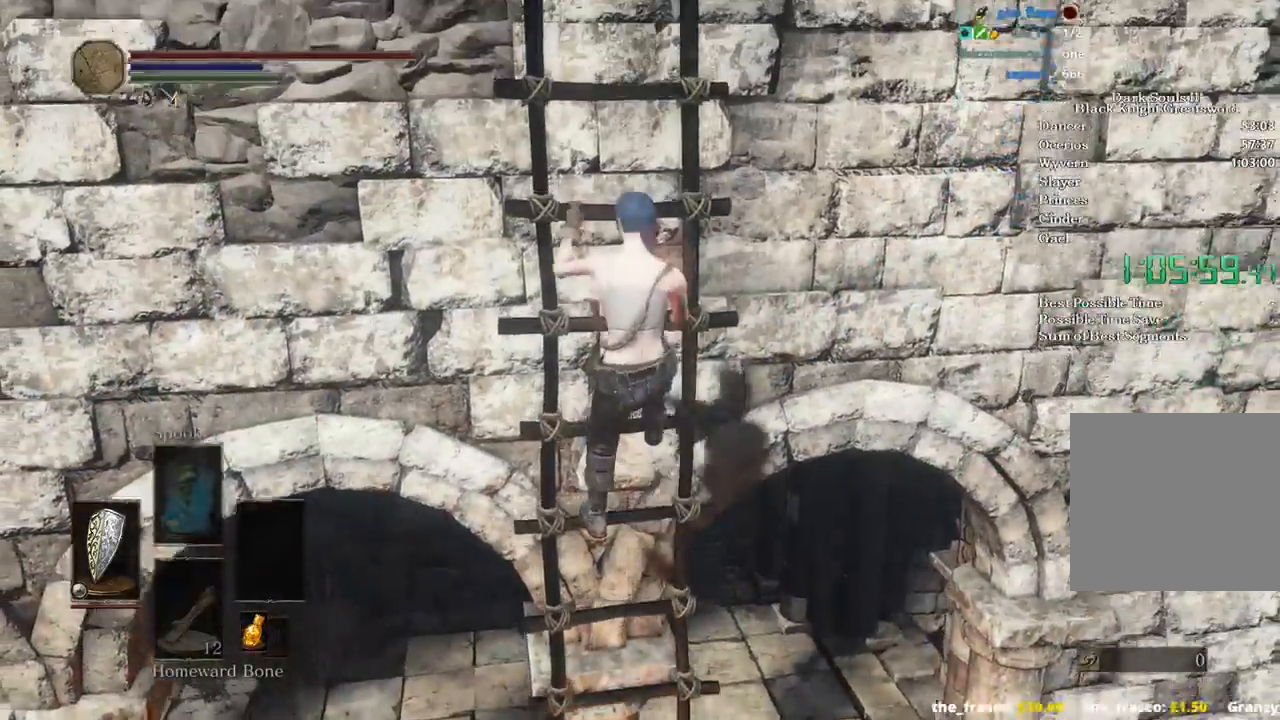
{"buttons": ["B"], "left_stick": "up", "right_stick": "down-left", "events": [[33, "right_stick", "left"], [367, "right_stick", "down-left"]]}
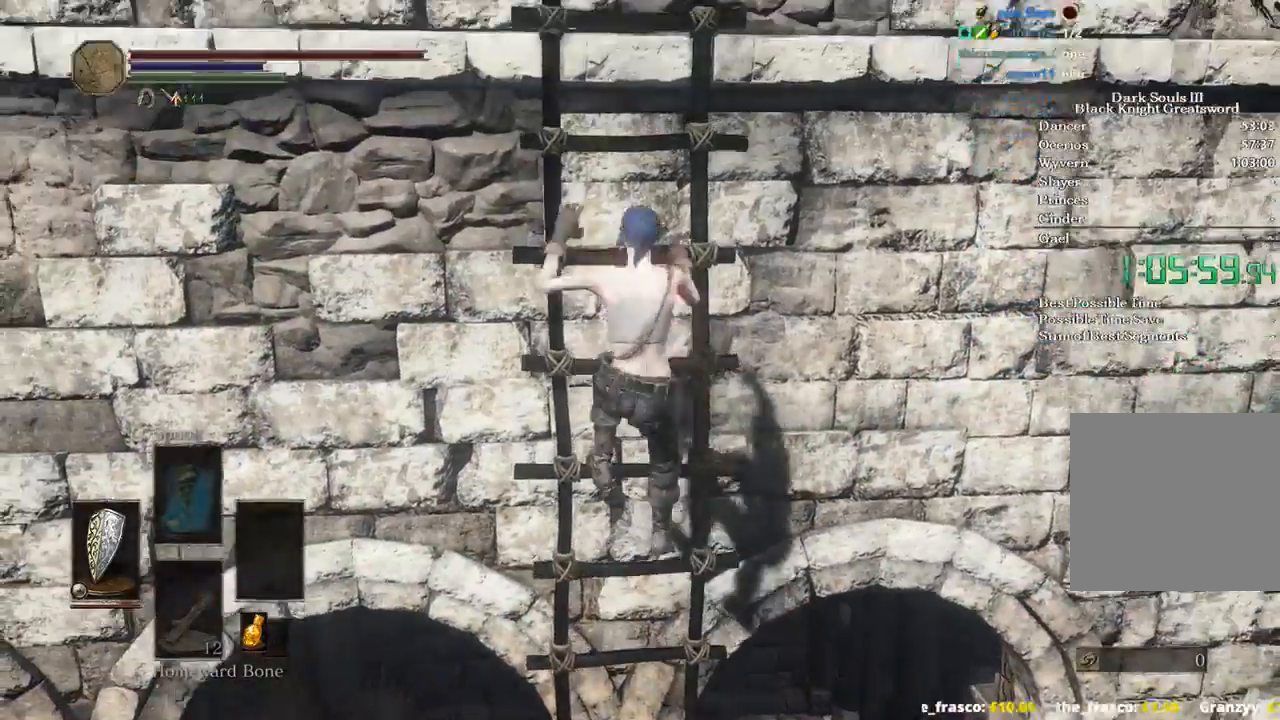
{"buttons": ["B"], "left_stick": "up", "right_stick": "down-left", "events": [[33, "right_stick", "center"], [267, "right_stick", "down-left"]]}
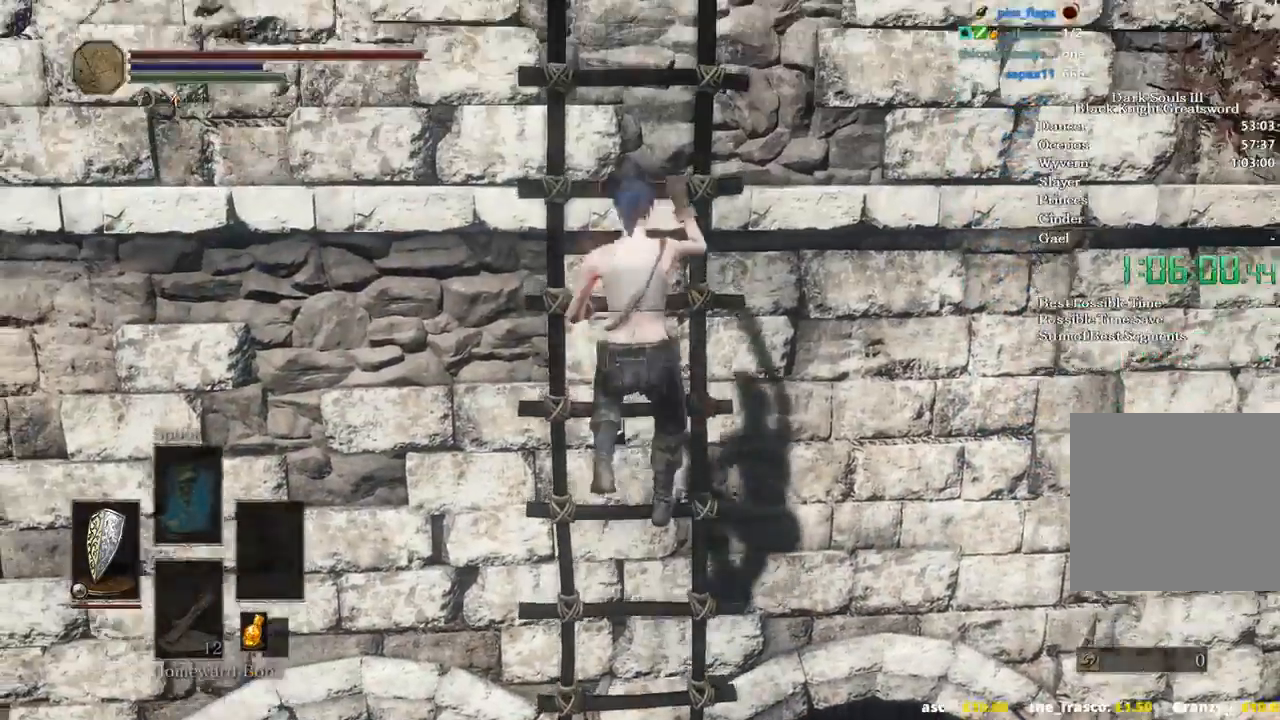
{"buttons": ["B"], "left_stick": "up", "right_stick": "down-left", "events": []}
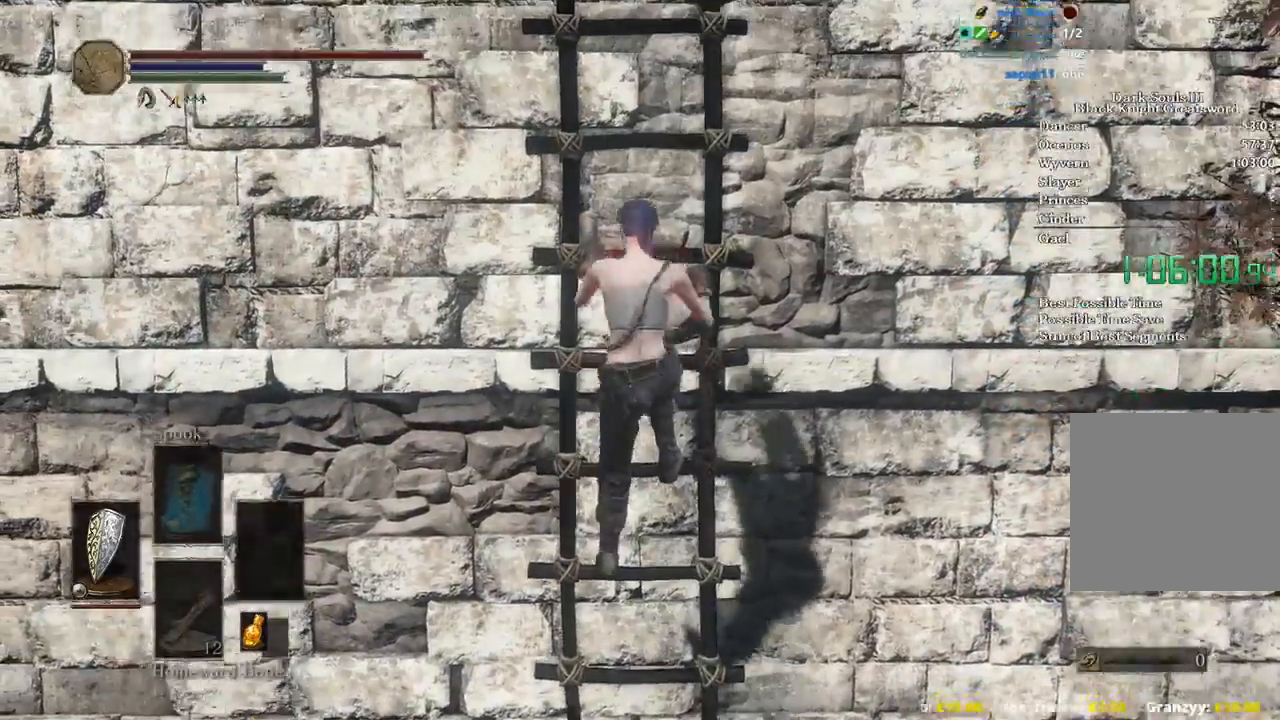
{"buttons": ["B"], "left_stick": "up", "right_stick": "down", "events": [[33, "right_stick", "down"]]}
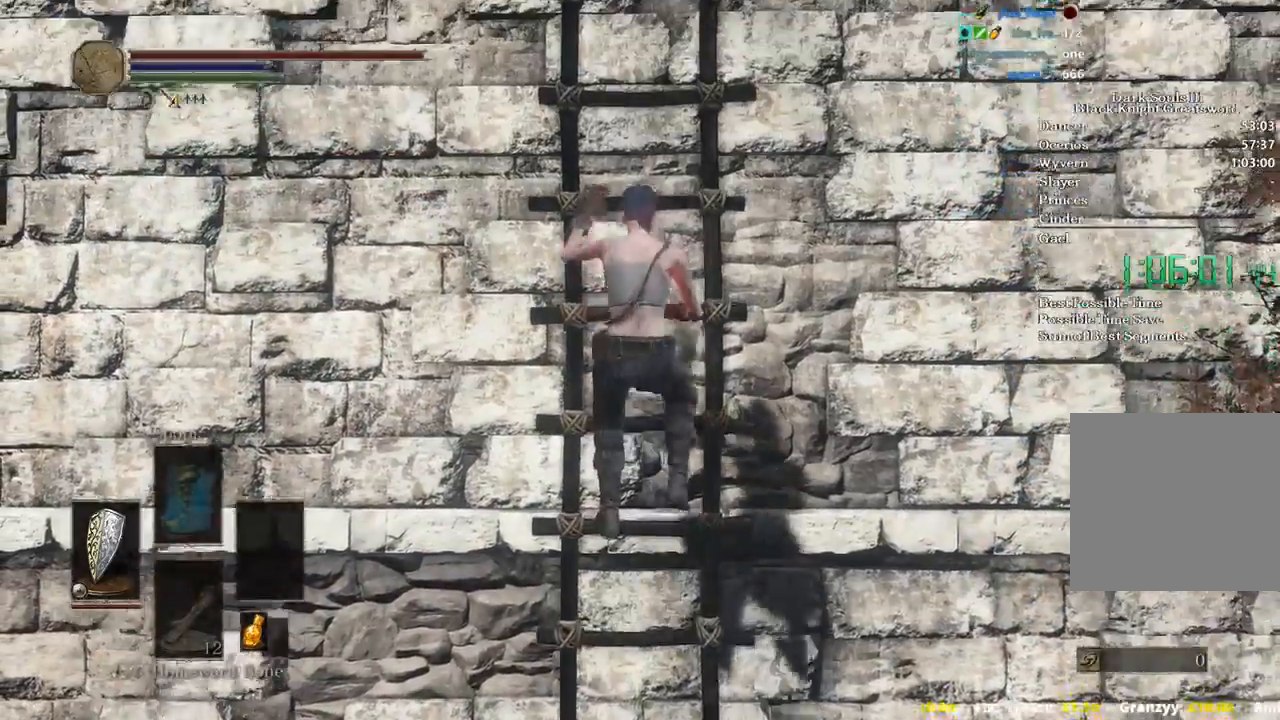
{"buttons": ["B"], "left_stick": "up", "right_stick": "down", "events": []}
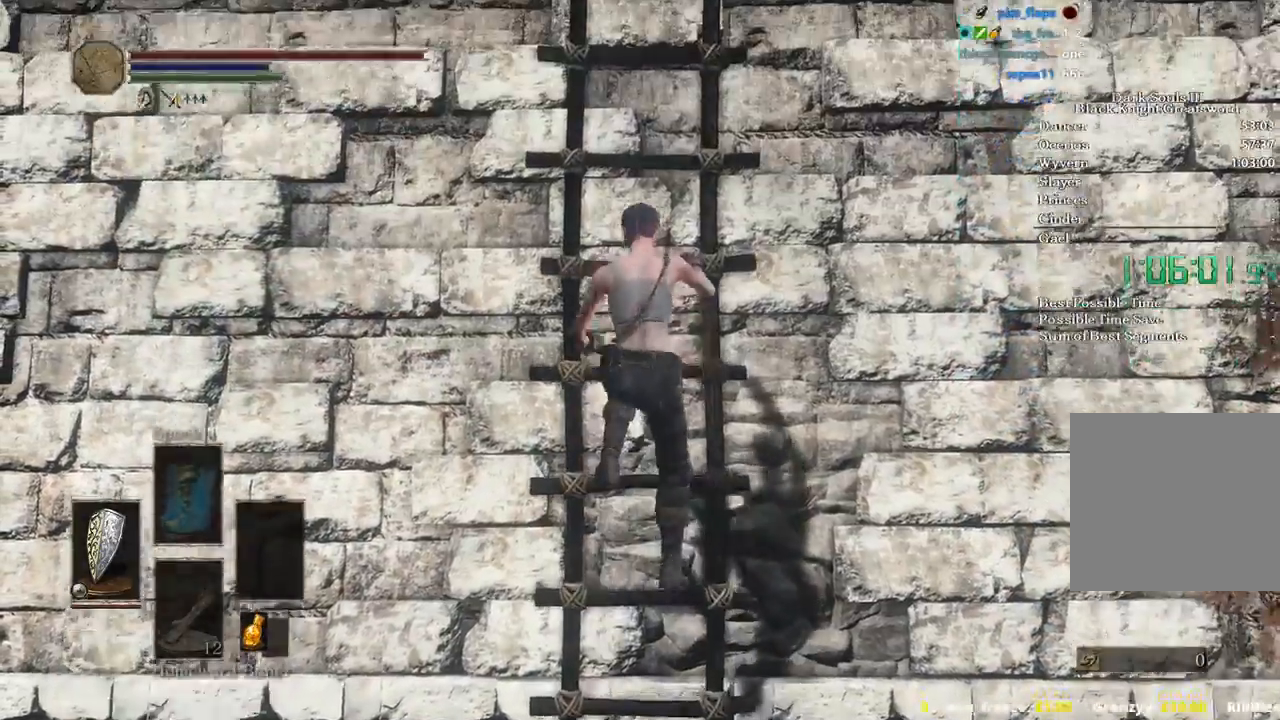
{"buttons": ["B"], "left_stick": "up", "right_stick": "down", "events": []}
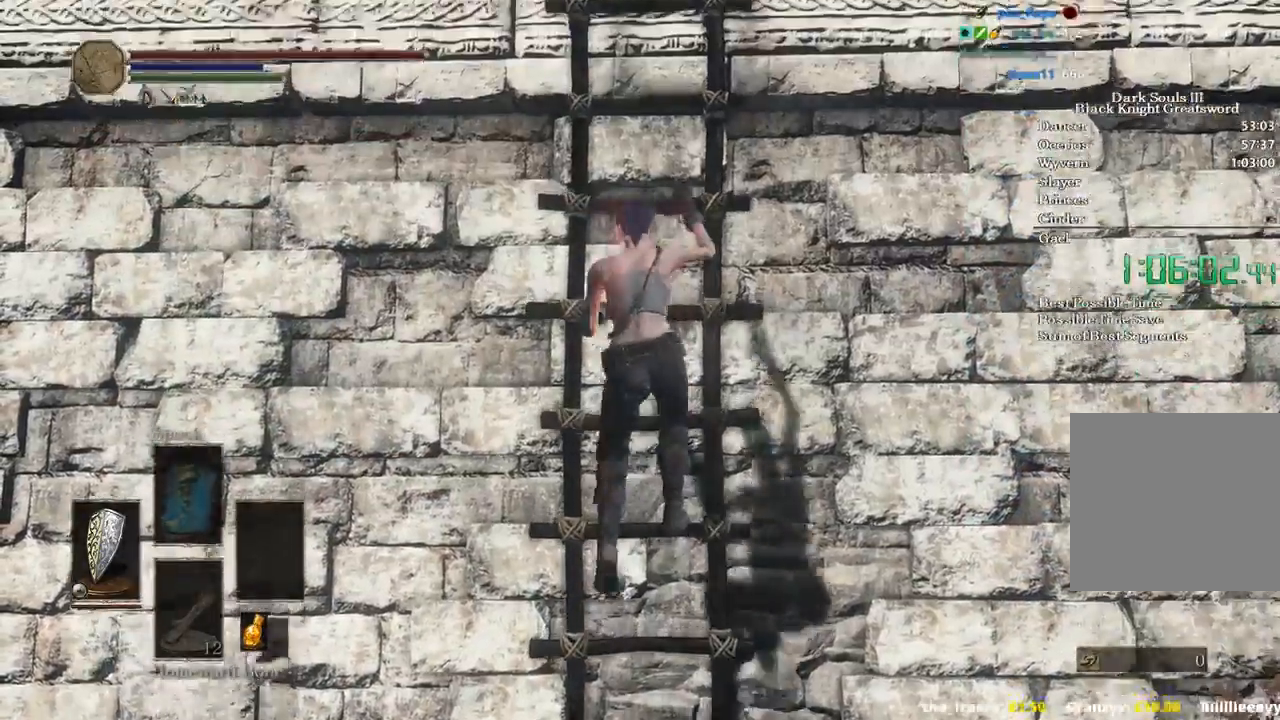
{"buttons": ["B"], "left_stick": "up", "right_stick": "down", "events": []}
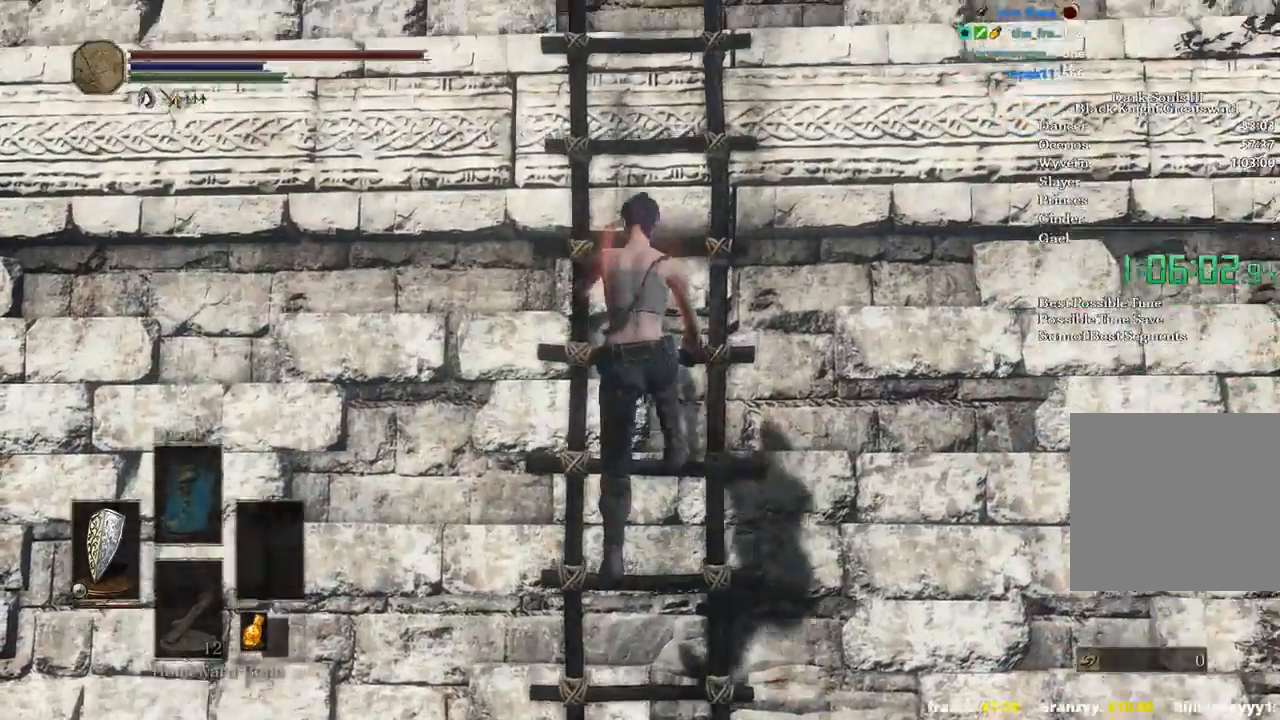
{"buttons": ["B"], "left_stick": "up", "right_stick": "down", "events": []}
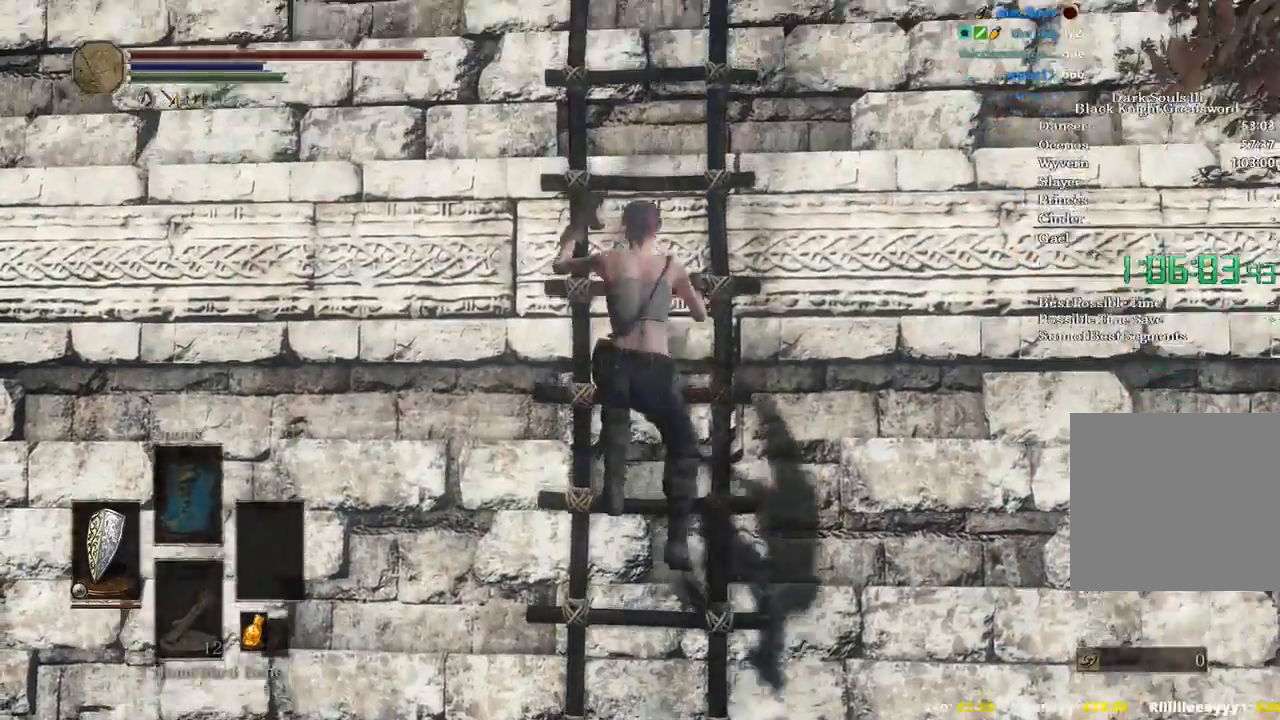
{"buttons": ["B"], "left_stick": "up", "right_stick": "down", "events": []}
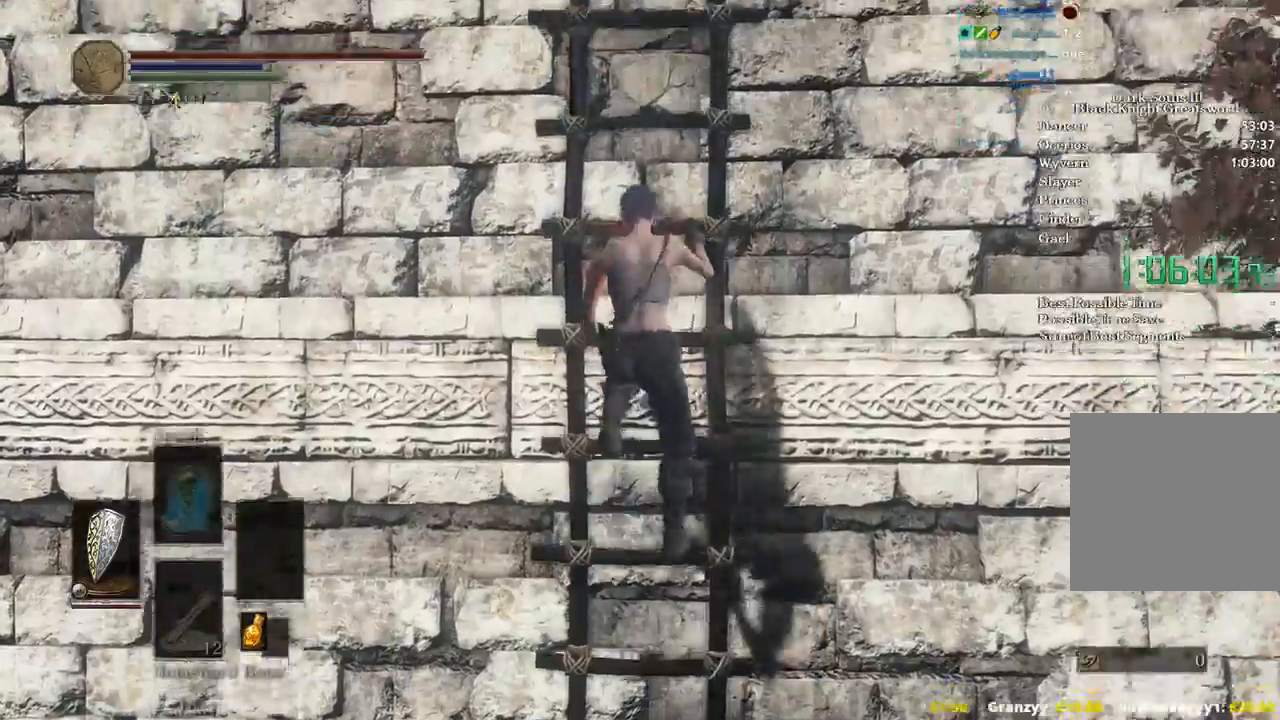
{"buttons": ["B"], "left_stick": "up", "right_stick": "down", "events": []}
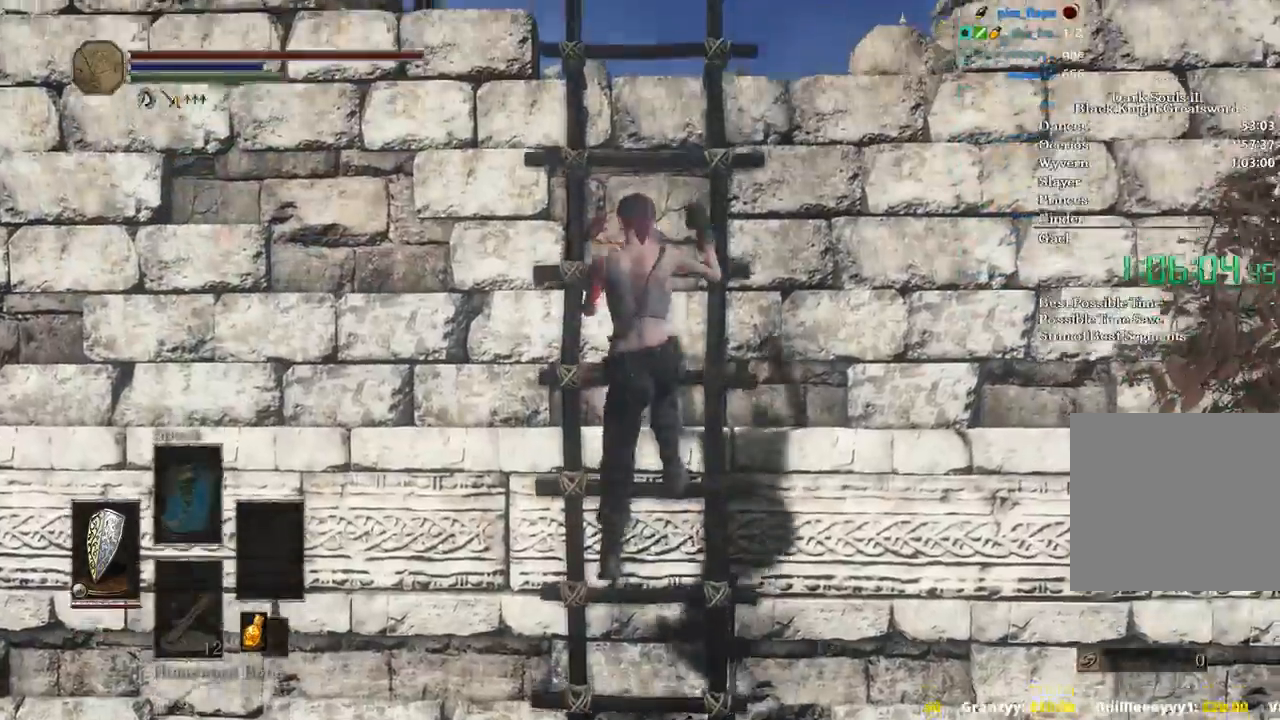
{"buttons": ["B"], "left_stick": "up", "right_stick": "down", "events": []}